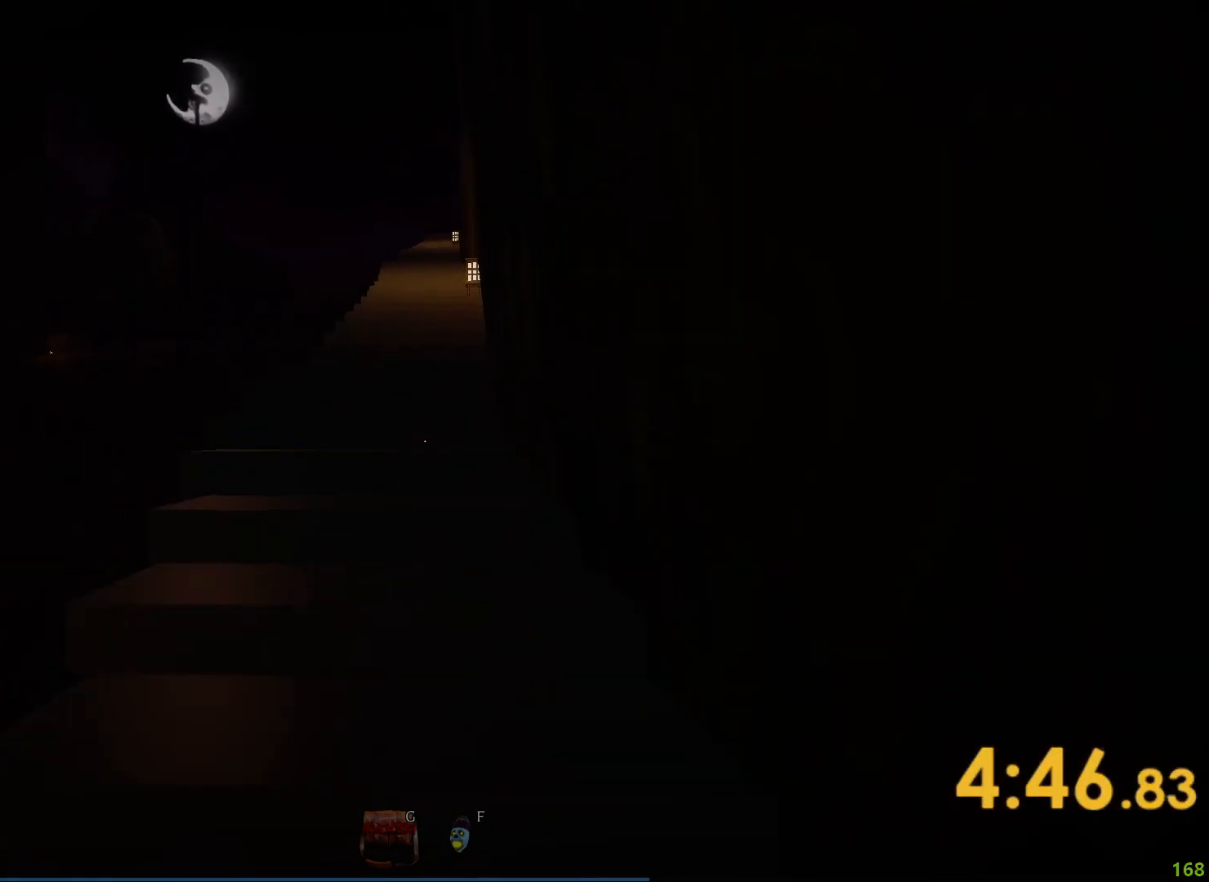
Gameplay with keyboard; each line is a JSON object with the keys held at the frame after it. "events" lists presses ("down") and releases ("up") of "a", "ctrl", "d", "e", "q", "s", "shift", "space" and "w" between this image and that frame as [ms after this image, input, new state], when the widget could be followed in between. No other keys are recorded. Mouse input is not recorded.
{"keys": ["shift", "w"], "events": []}
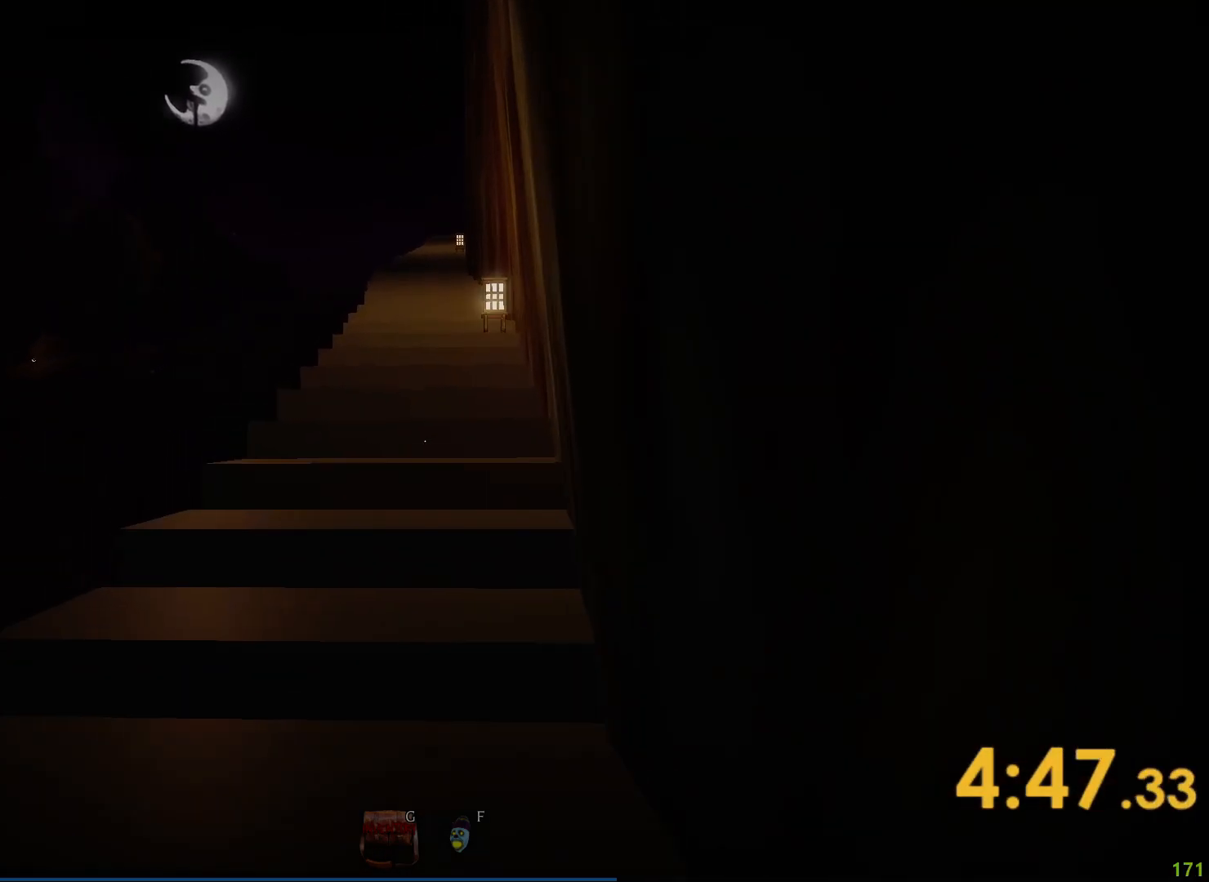
{"keys": ["shift", "w"], "events": []}
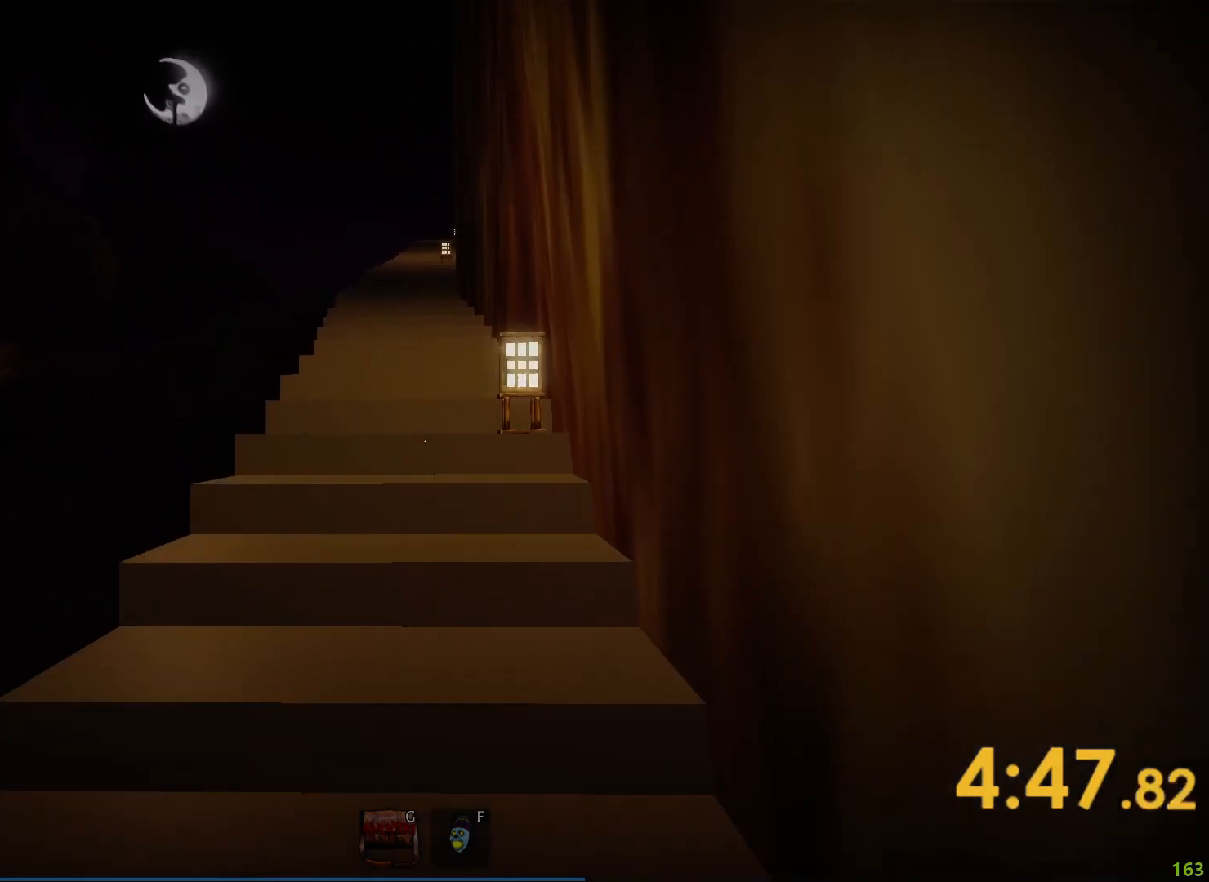
{"keys": ["shift", "w"], "events": []}
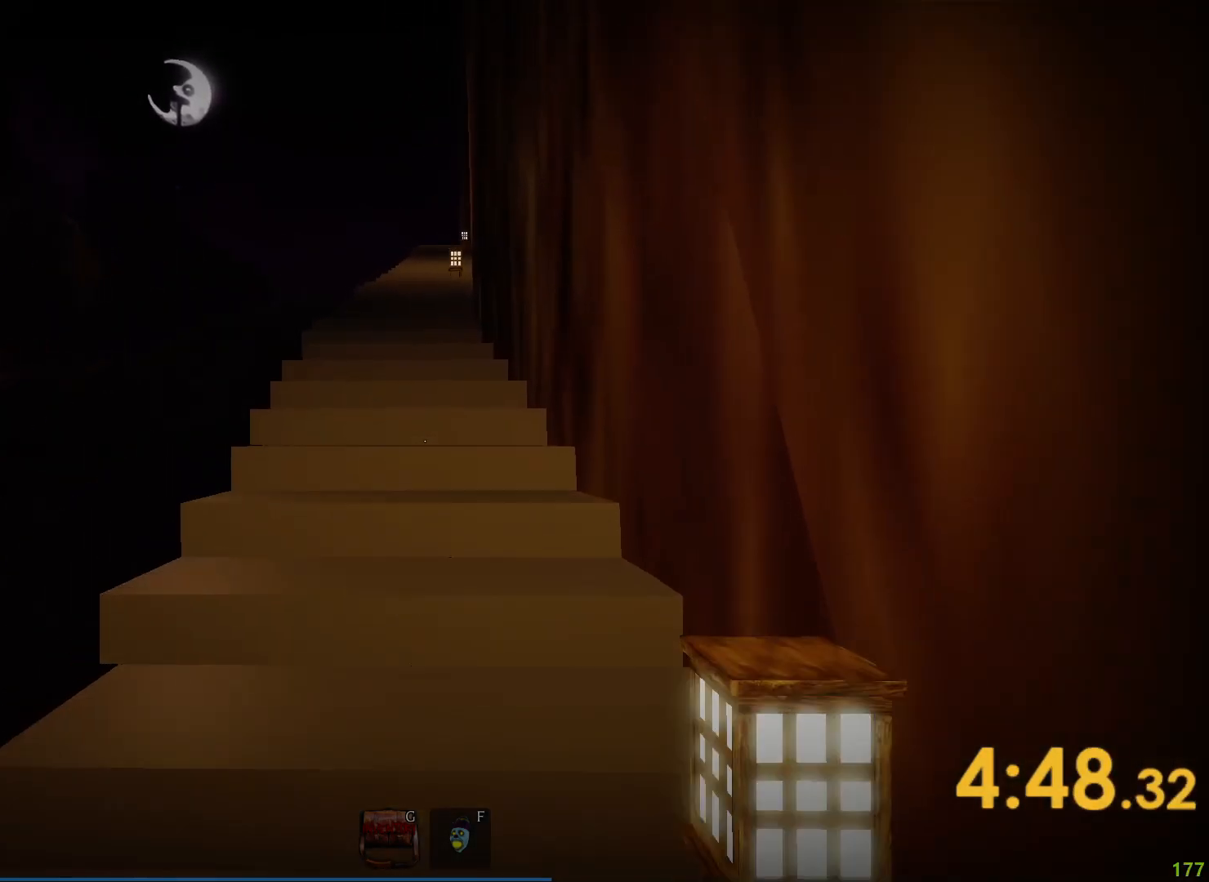
{"keys": ["shift", "w"], "events": []}
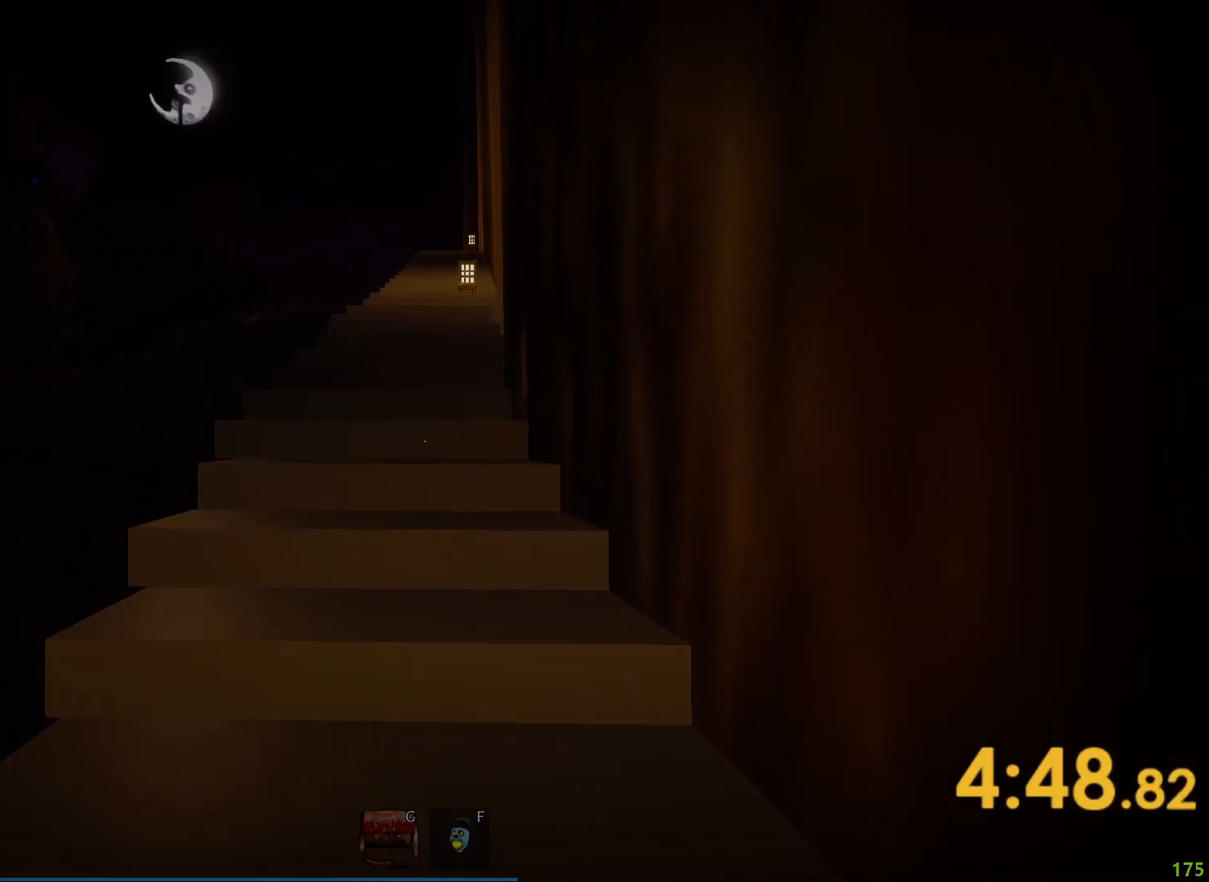
{"keys": ["shift", "w"], "events": []}
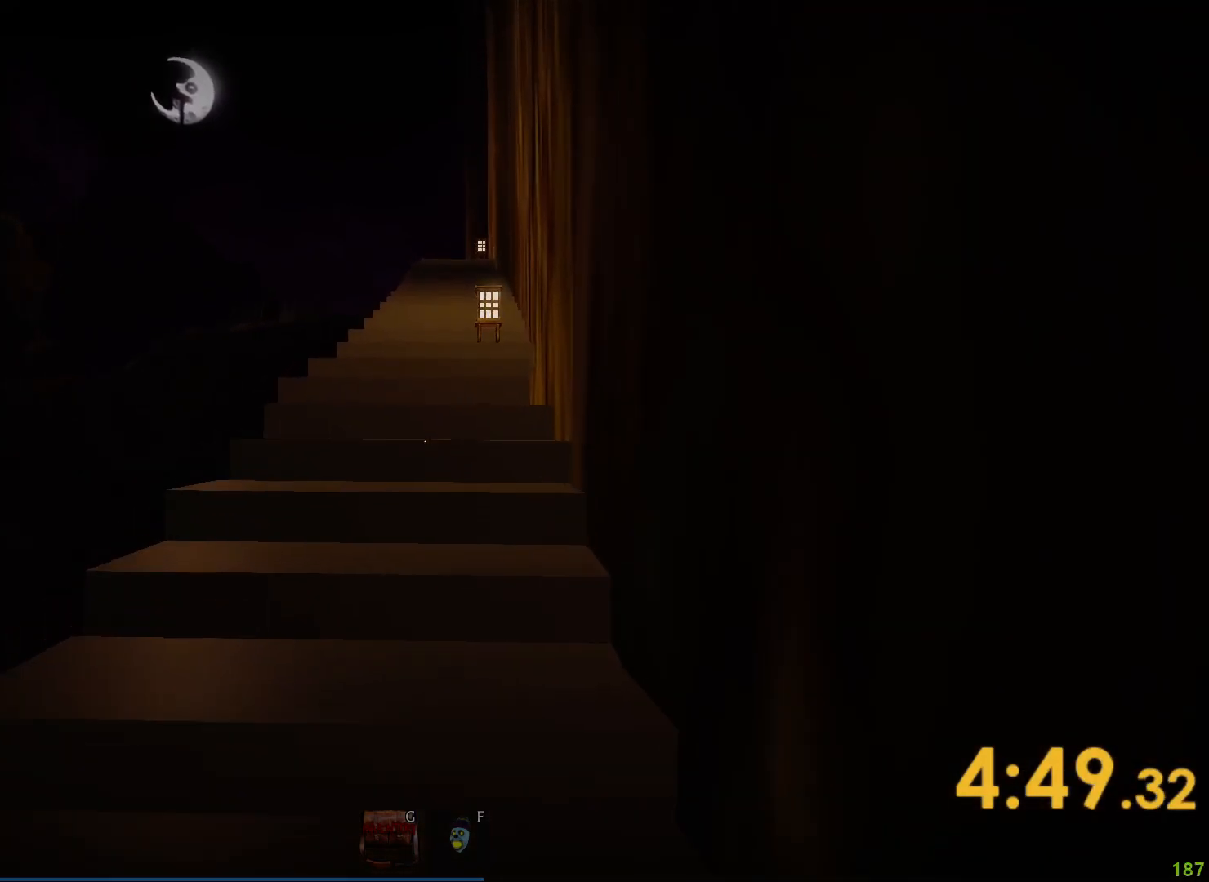
{"keys": ["shift", "w"], "events": []}
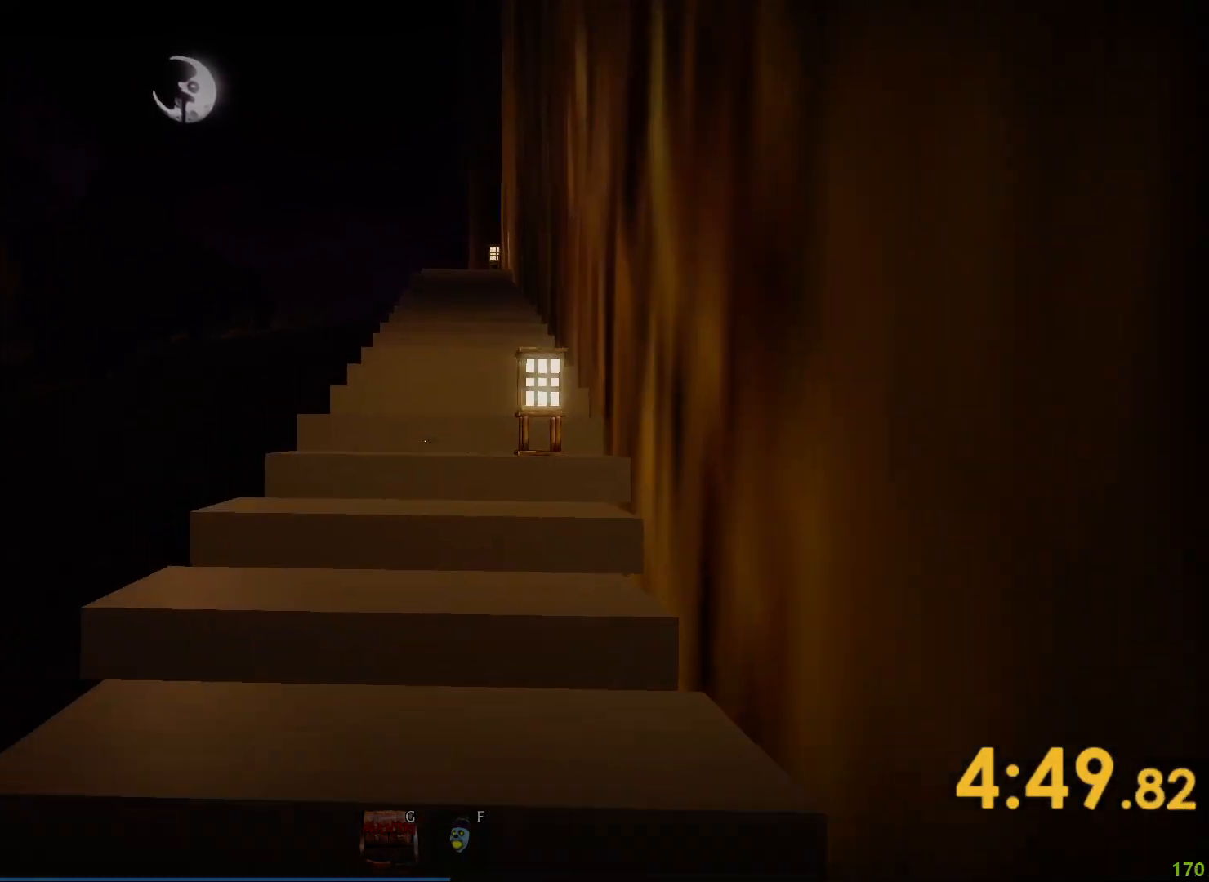
{"keys": ["shift", "w"], "events": []}
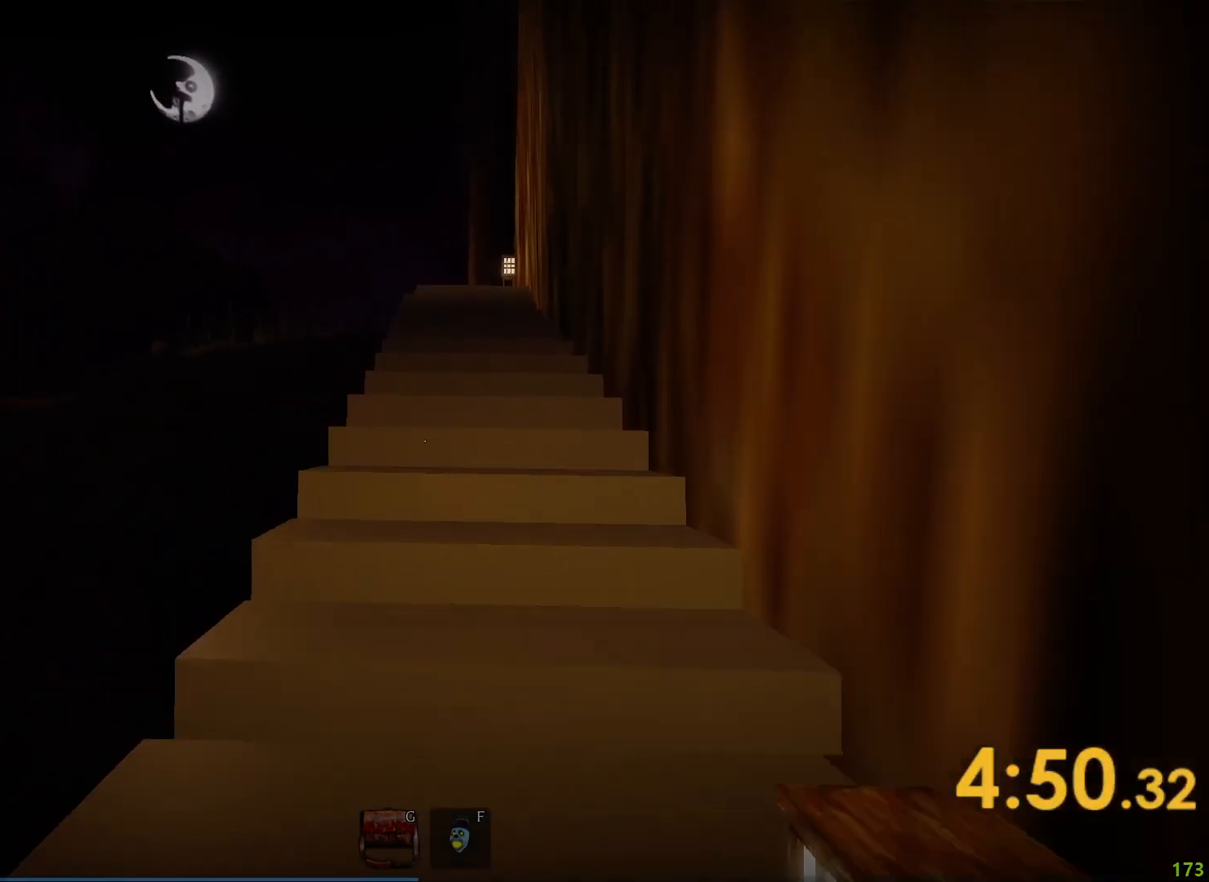
{"keys": ["shift", "w"], "events": []}
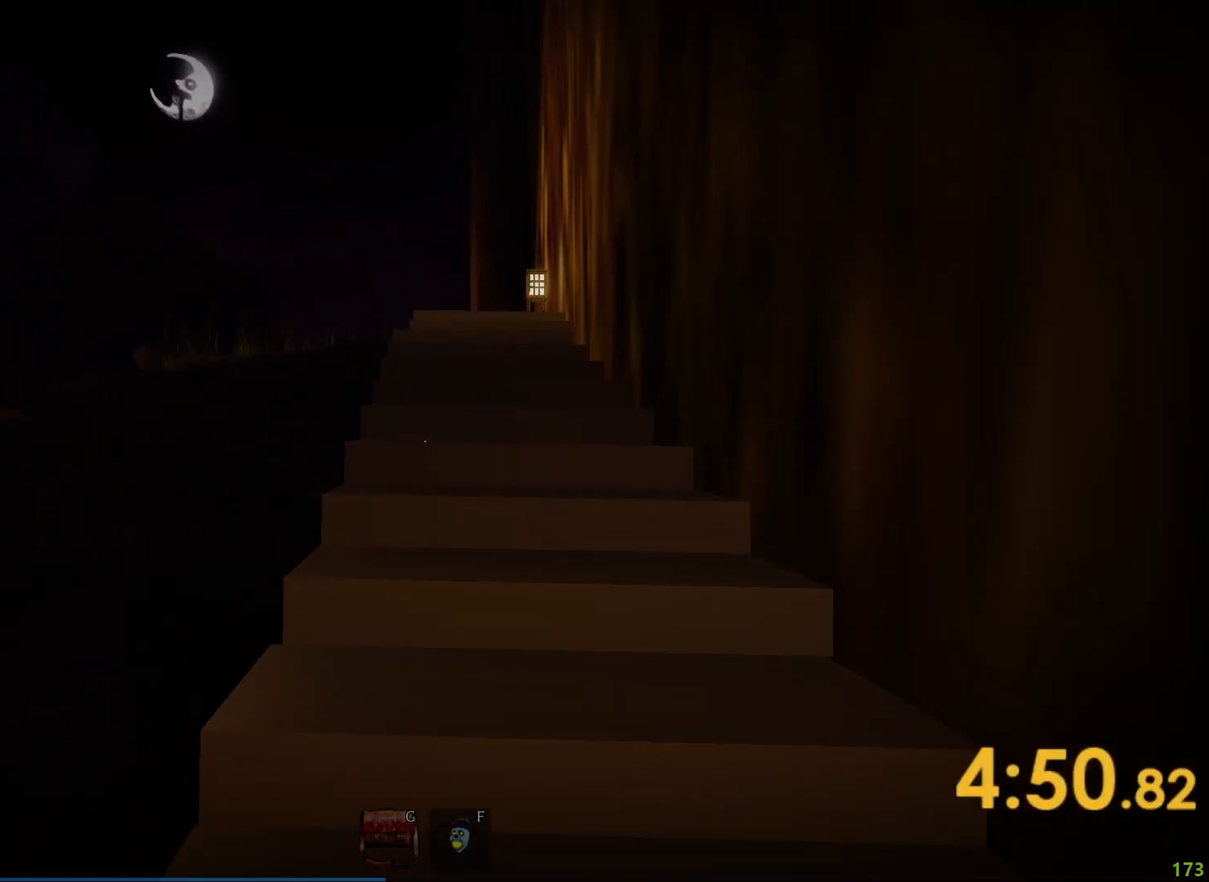
{"keys": ["shift", "w"], "events": []}
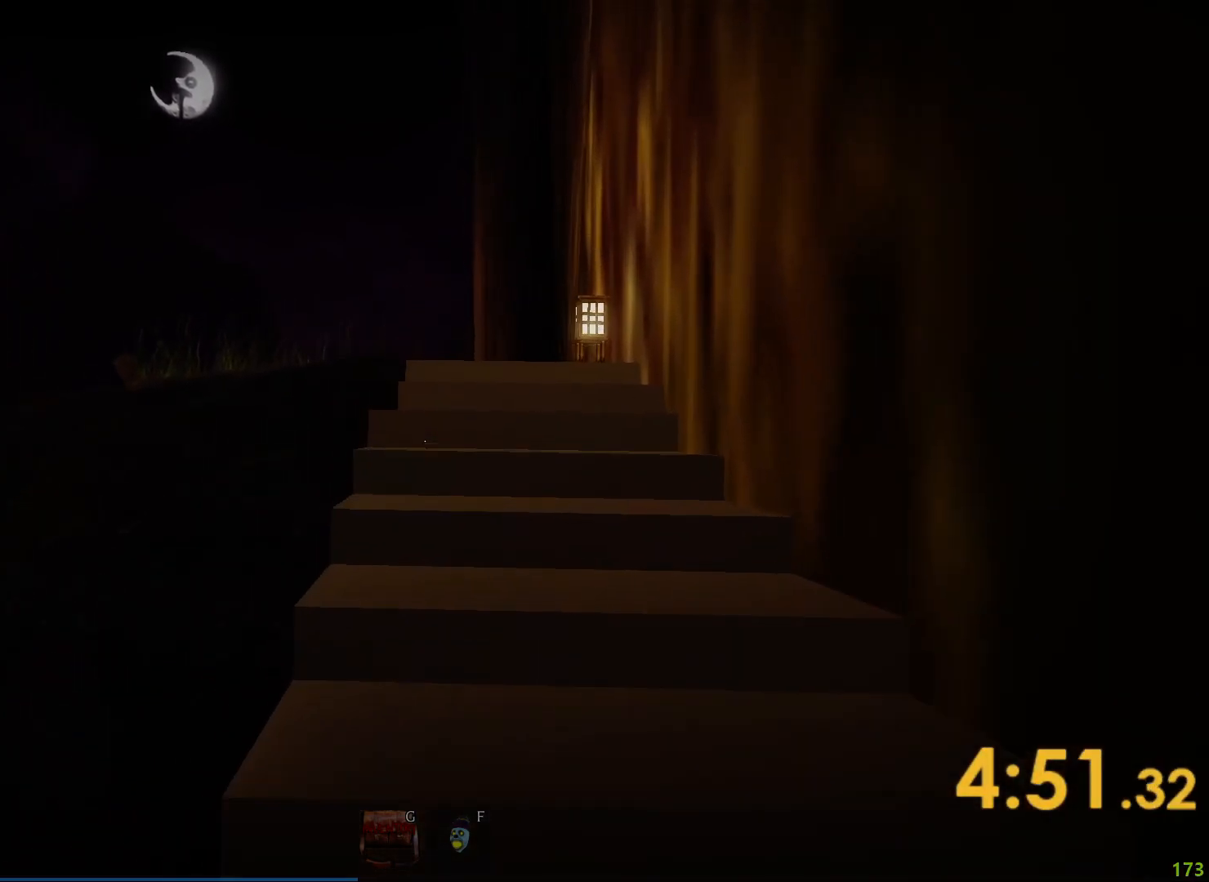
{"keys": ["shift", "w"], "events": []}
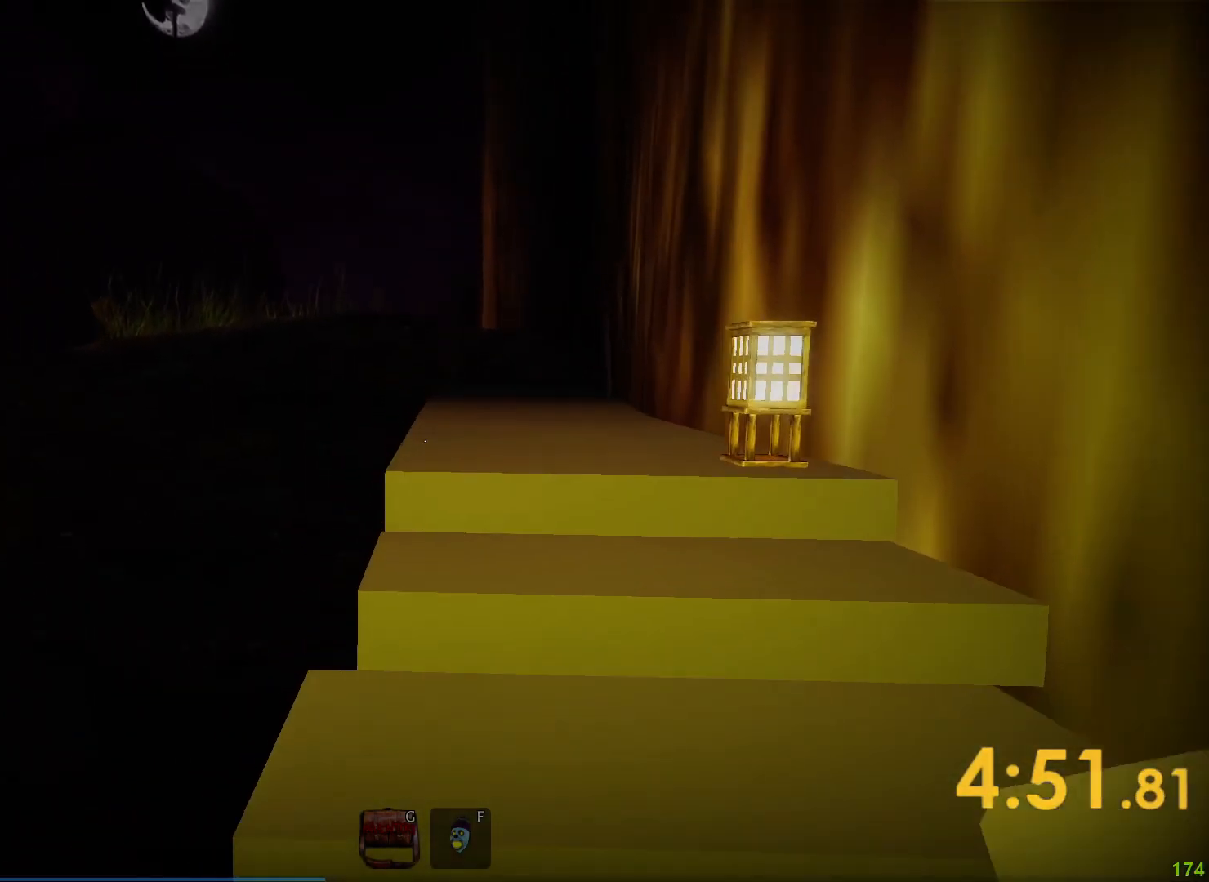
{"keys": ["shift", "w"], "events": []}
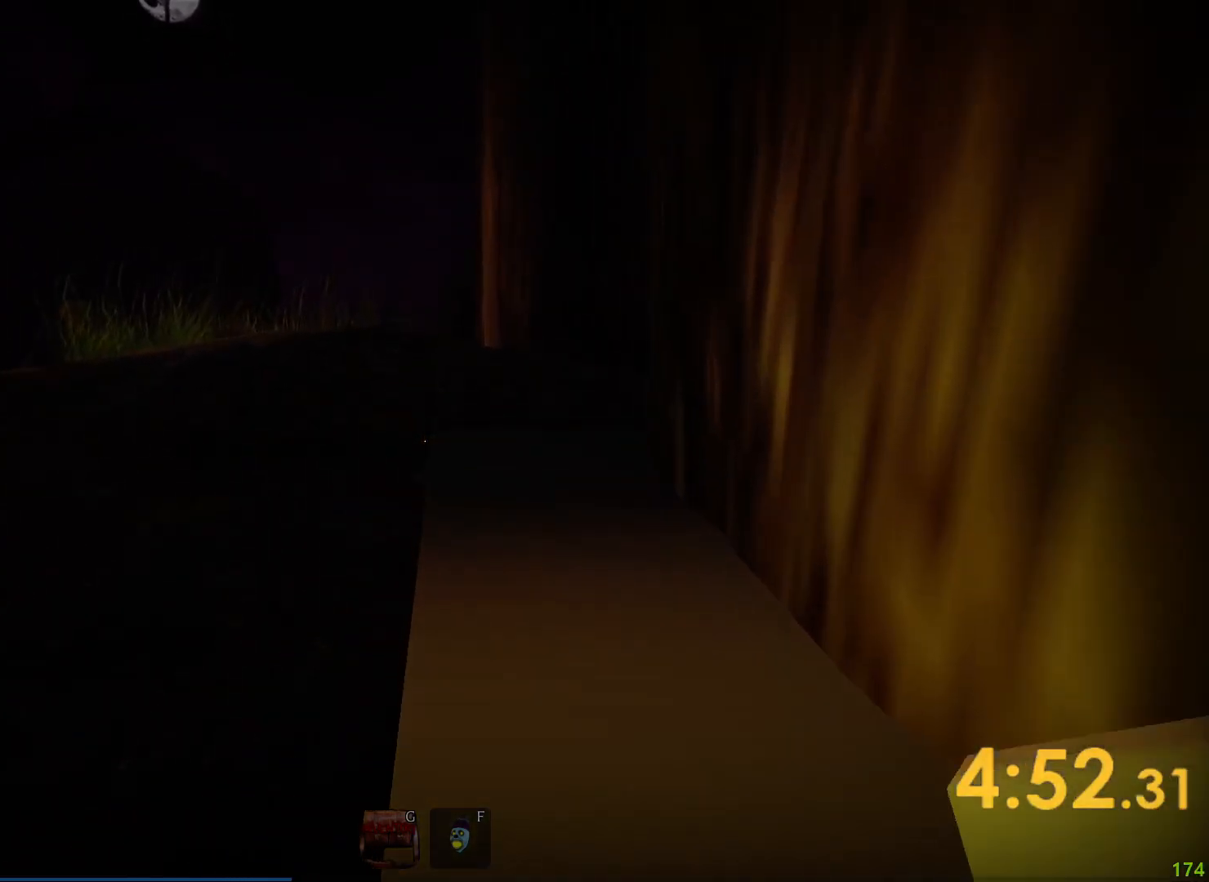
{"keys": ["shift", "w"], "events": []}
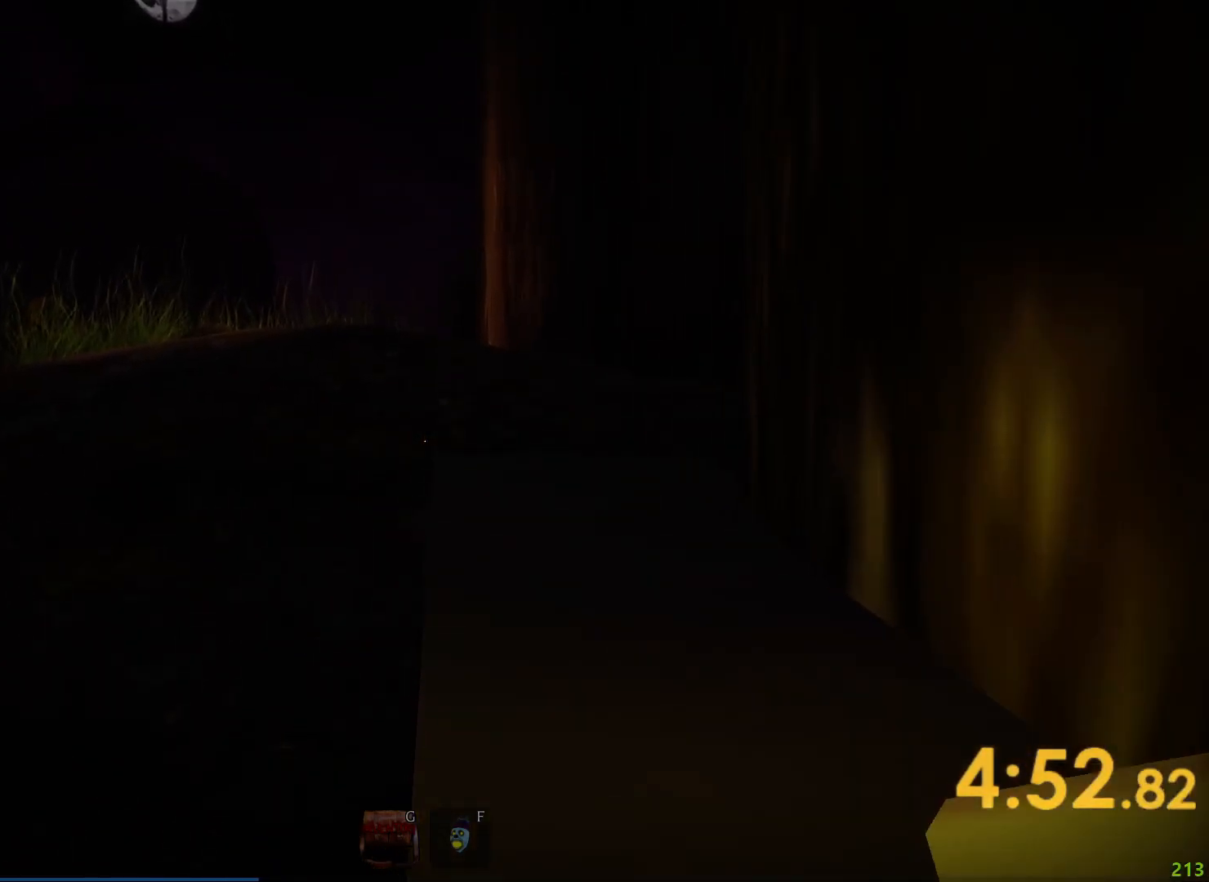
{"keys": ["shift", "w"], "events": []}
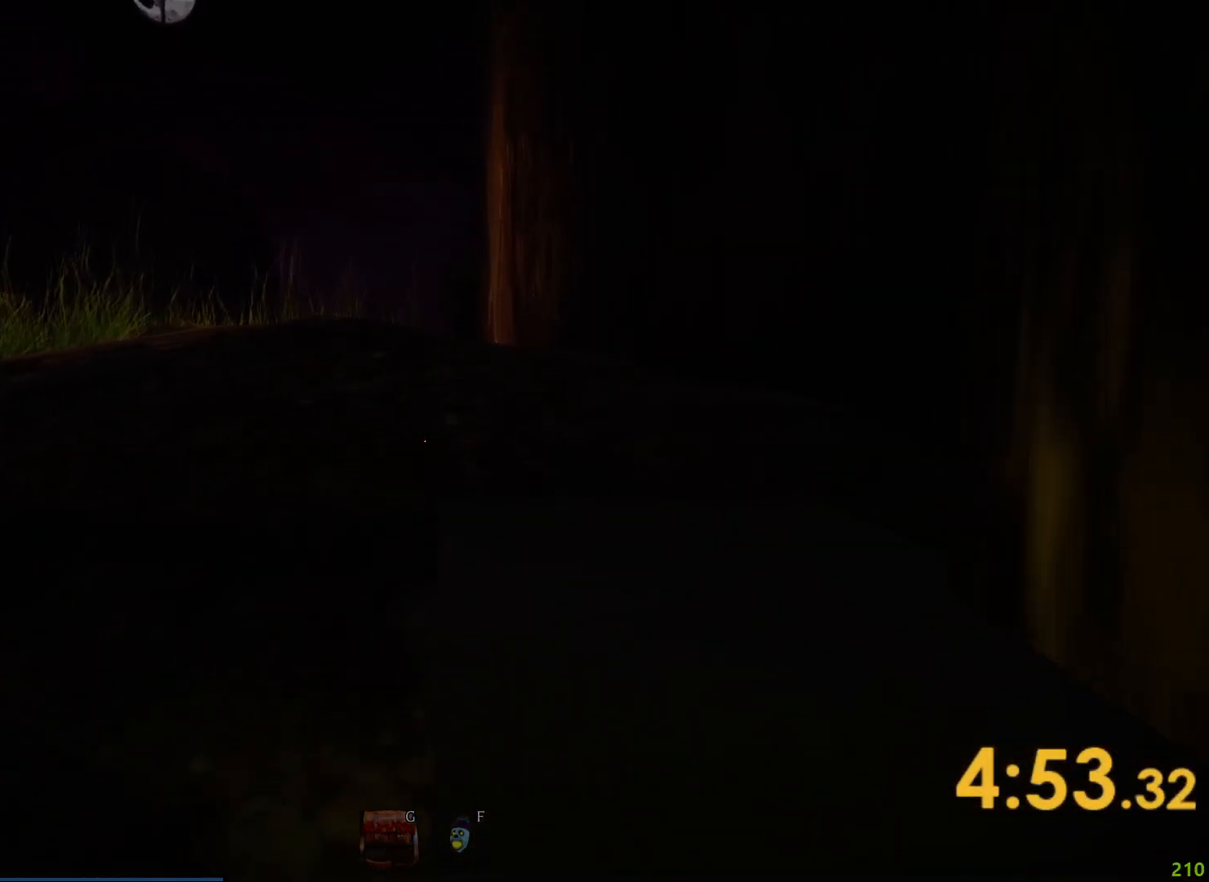
{"keys": ["shift", "w"], "events": []}
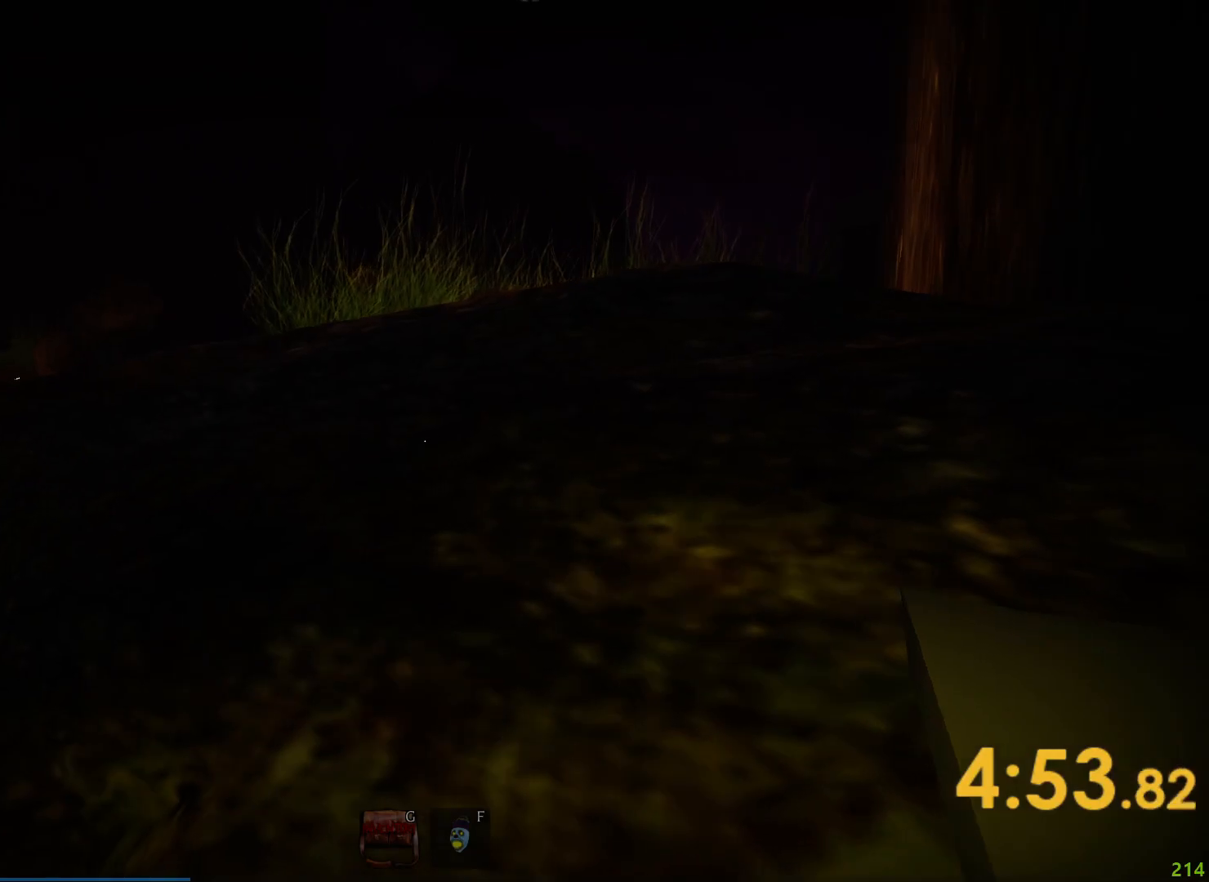
{"keys": ["shift", "w"], "events": []}
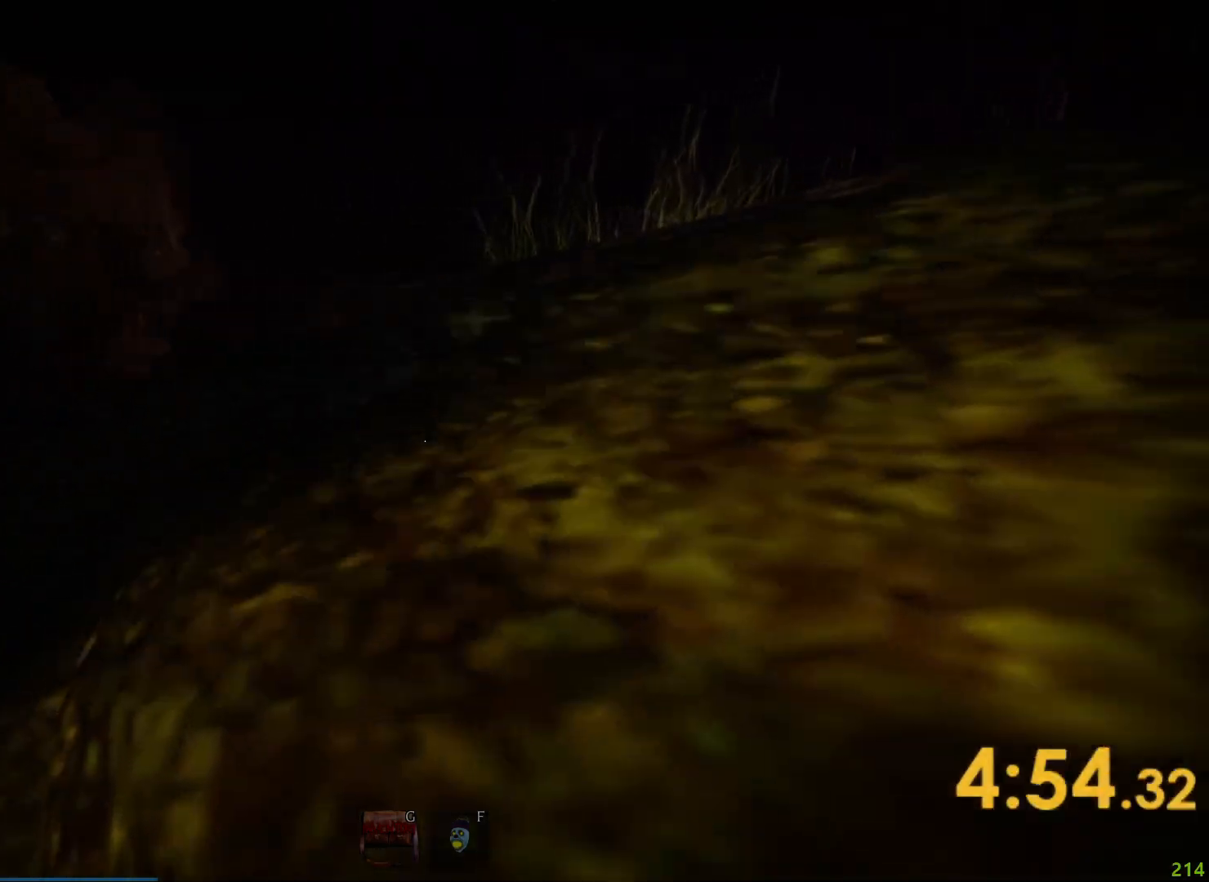
{"keys": ["shift", "w"], "events": []}
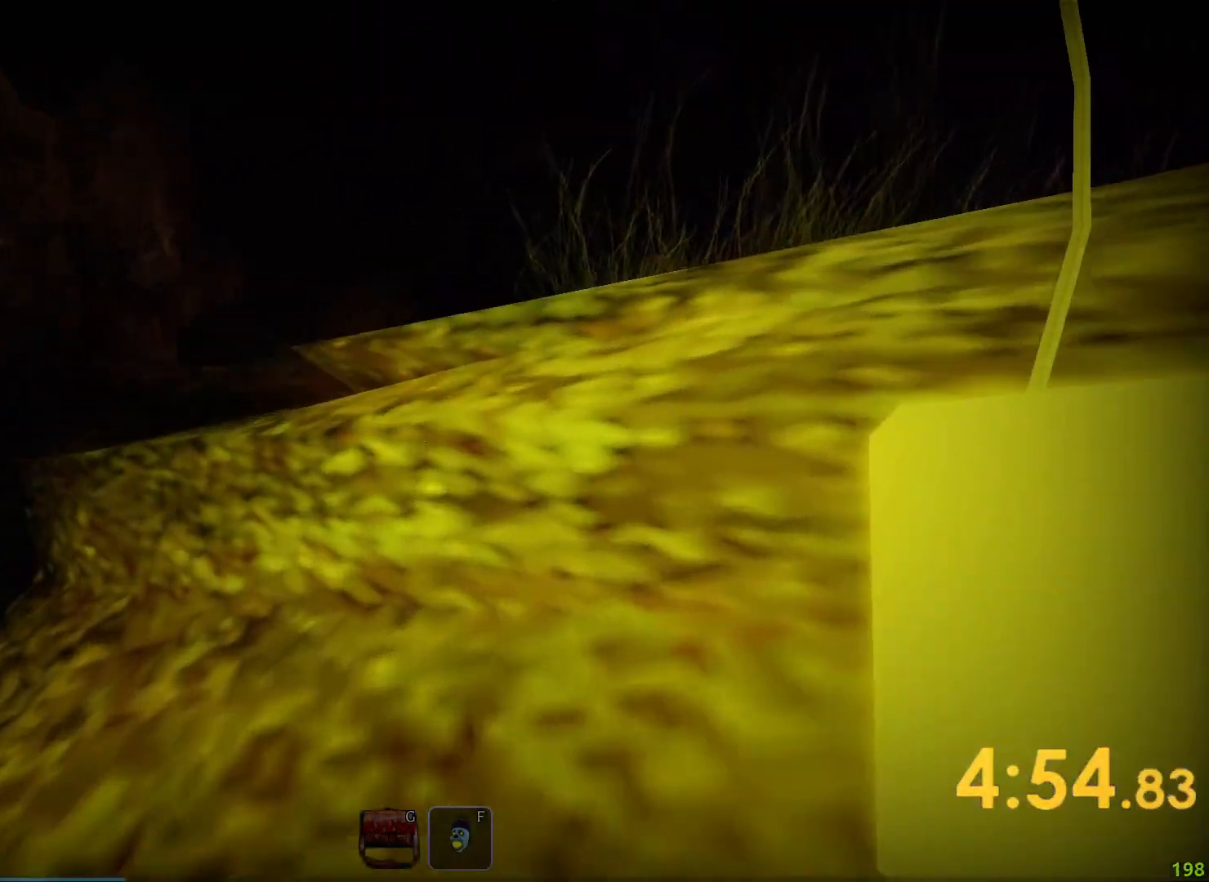
{"keys": ["shift", "w"], "events": []}
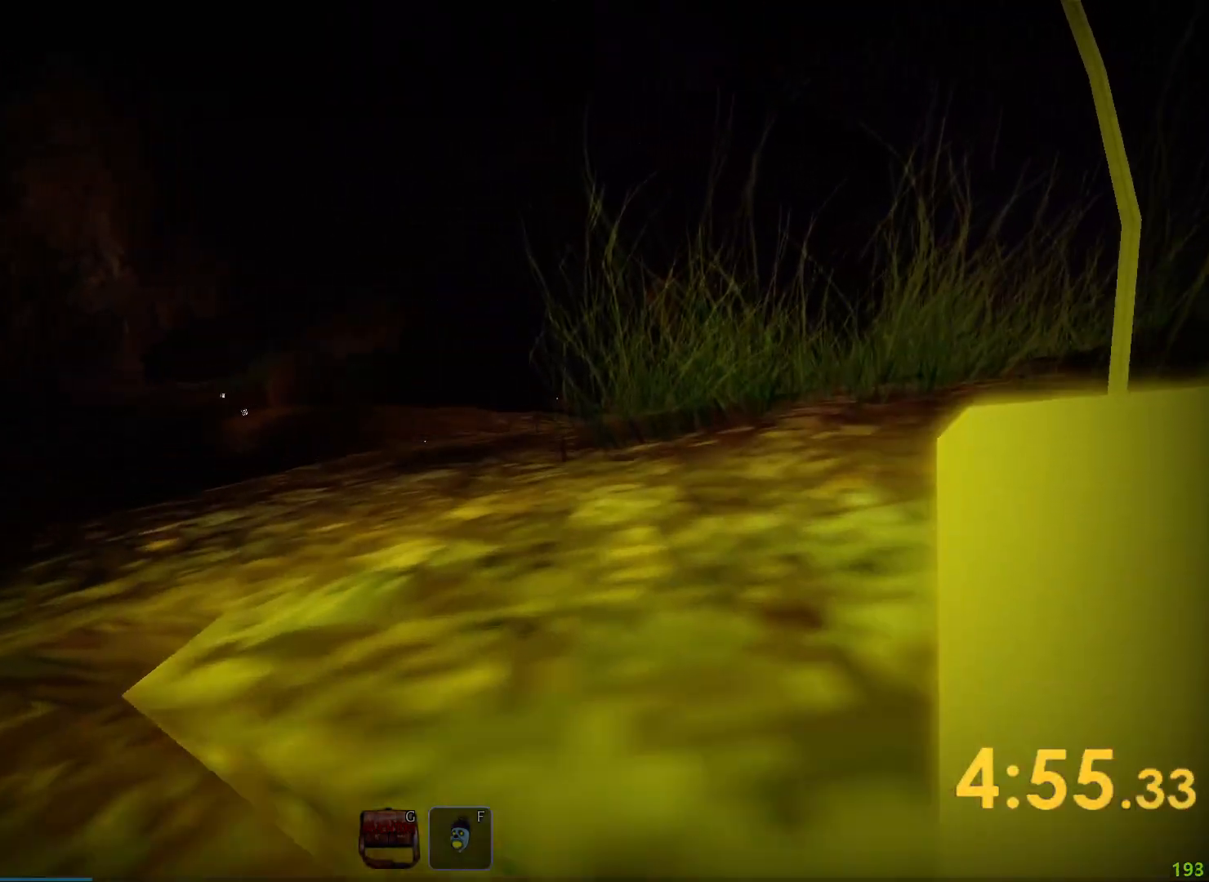
{"keys": ["shift", "w"], "events": []}
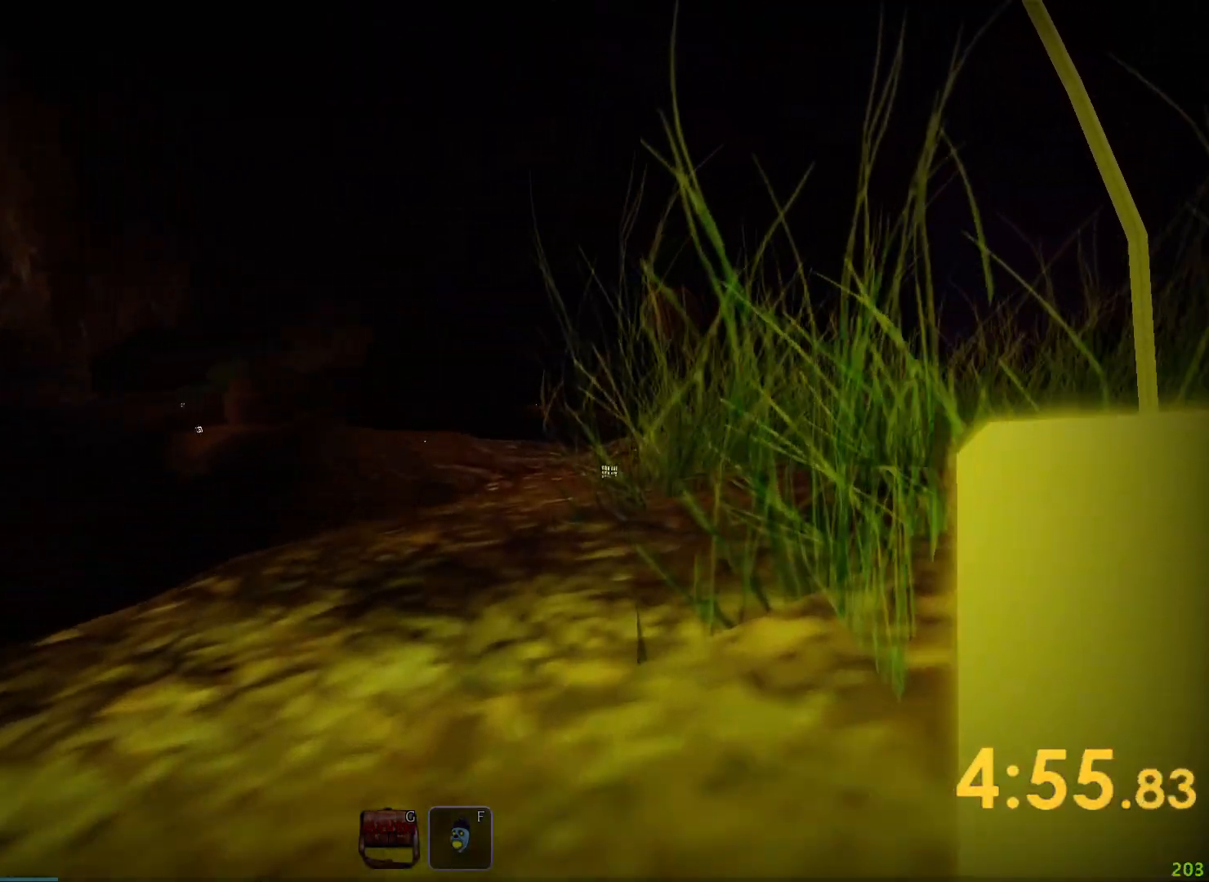
{"keys": ["shift", "w"], "events": []}
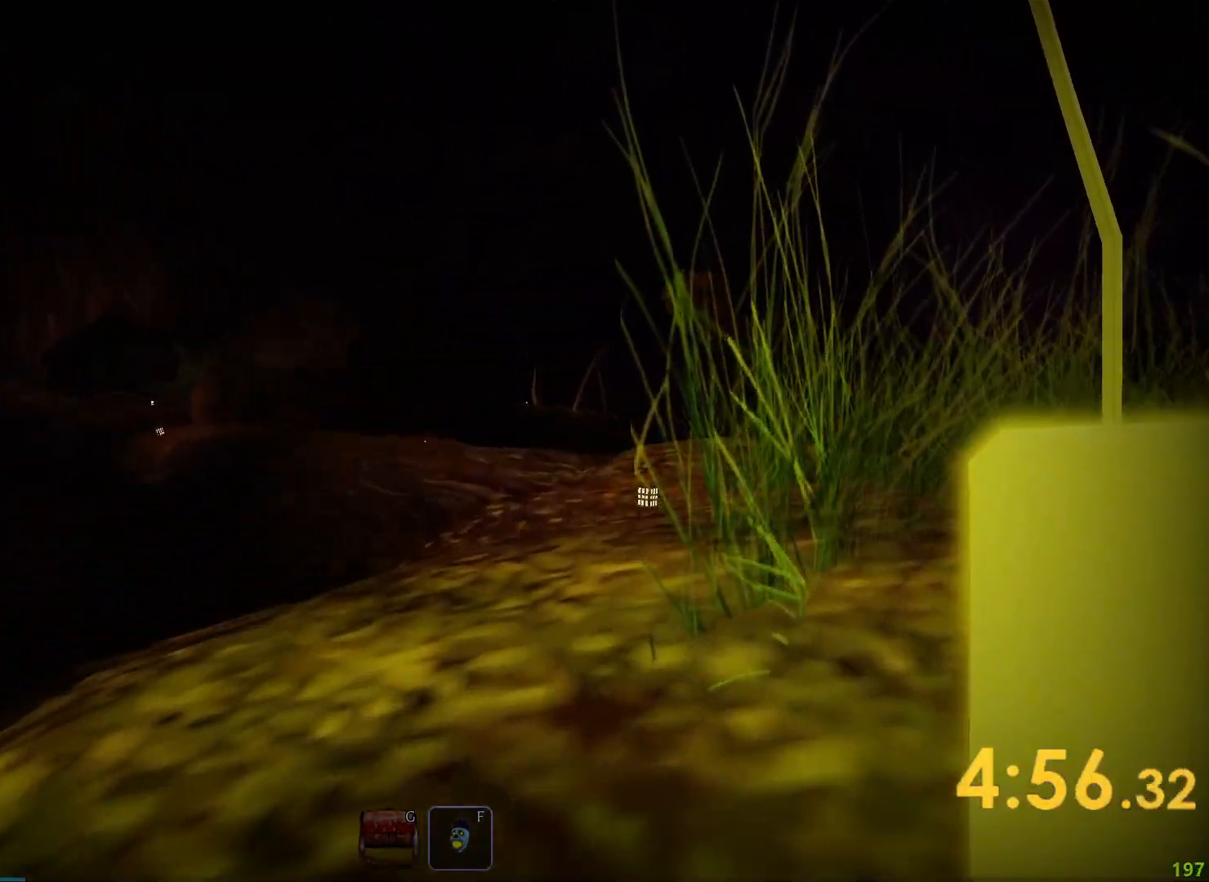
{"keys": ["shift", "w"], "events": []}
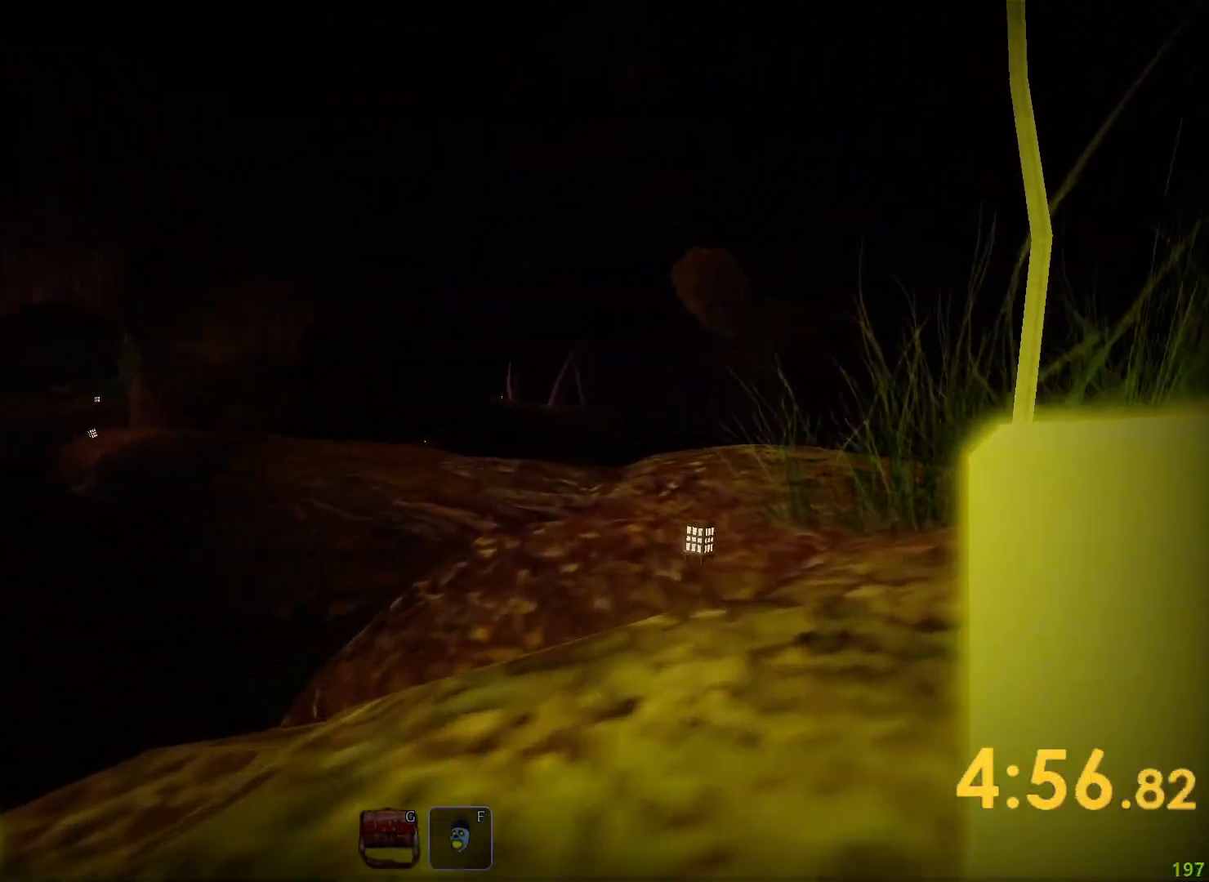
{"keys": ["shift", "w"], "events": []}
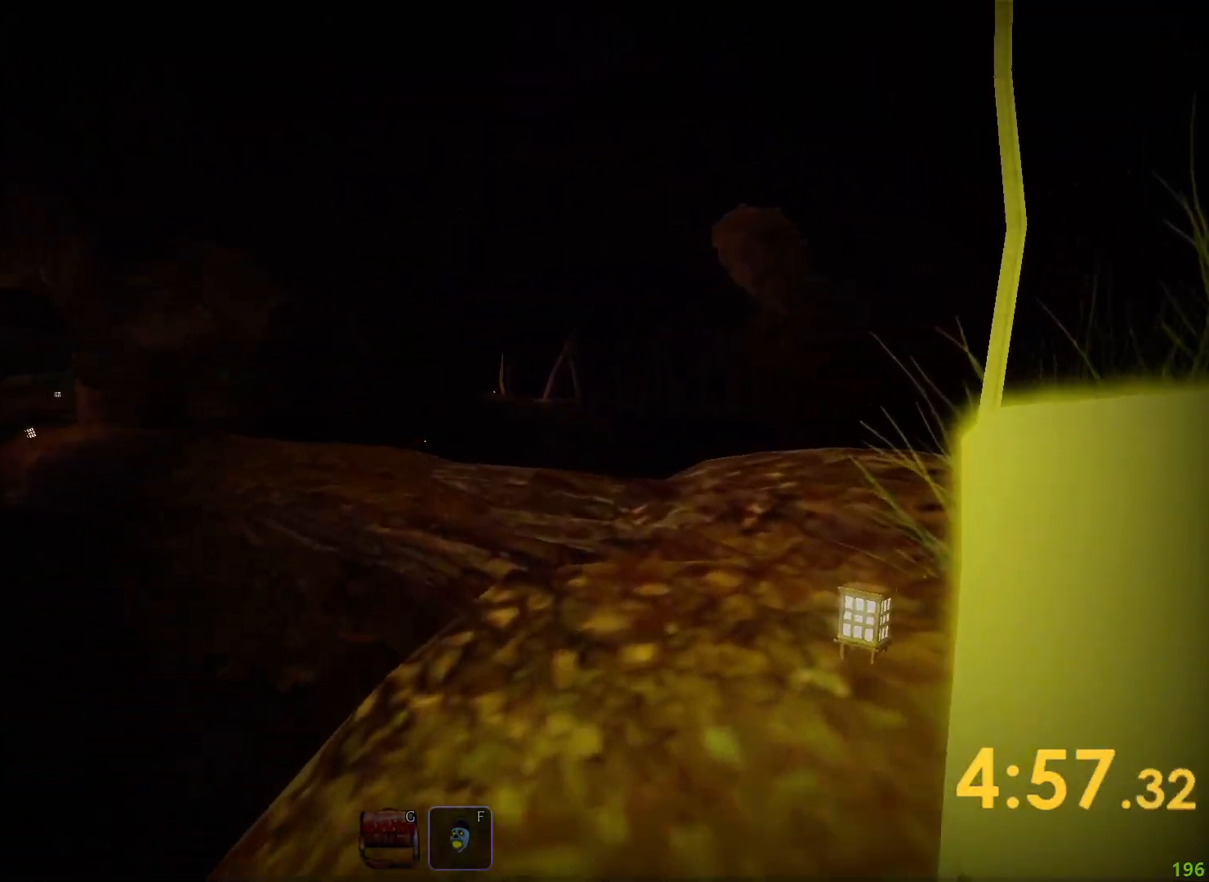
{"keys": ["shift", "w"], "events": []}
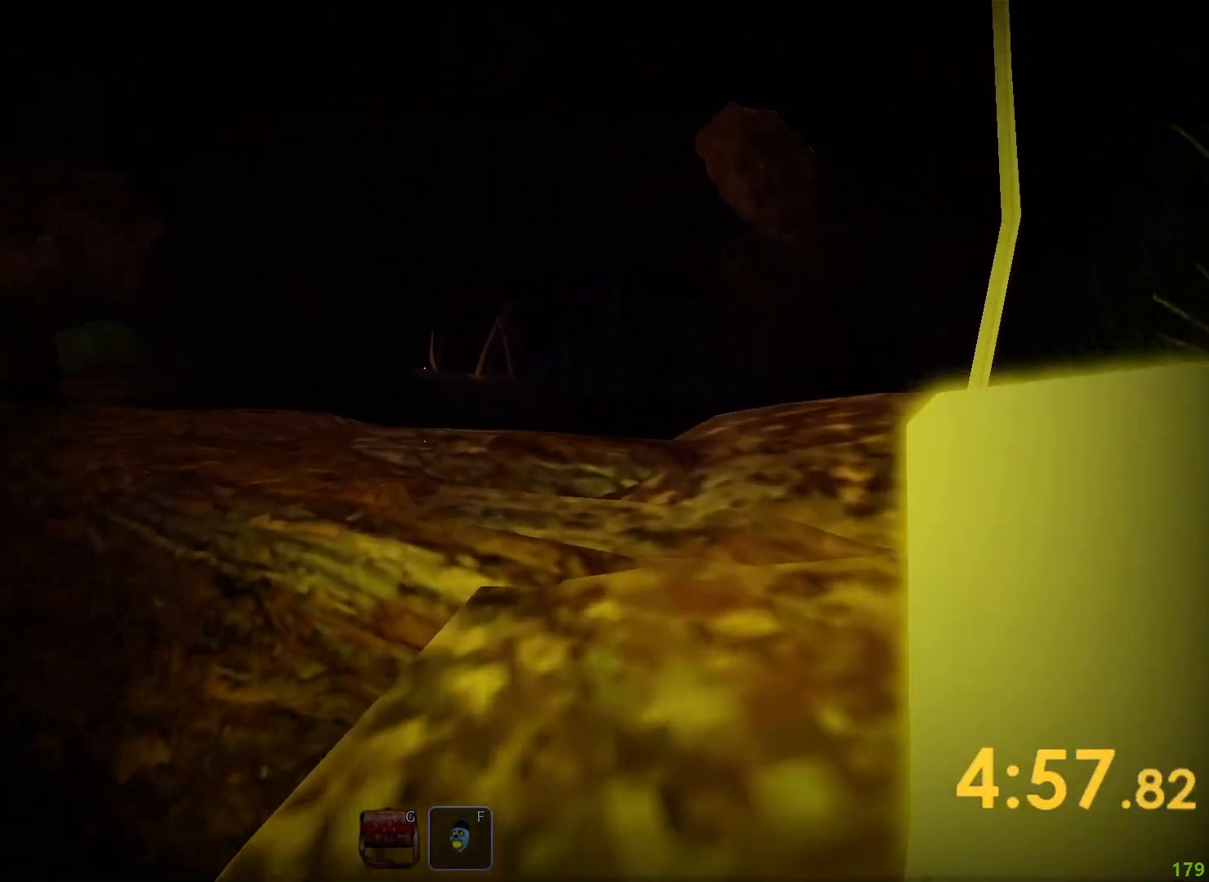
{"keys": ["shift", "w"], "events": []}
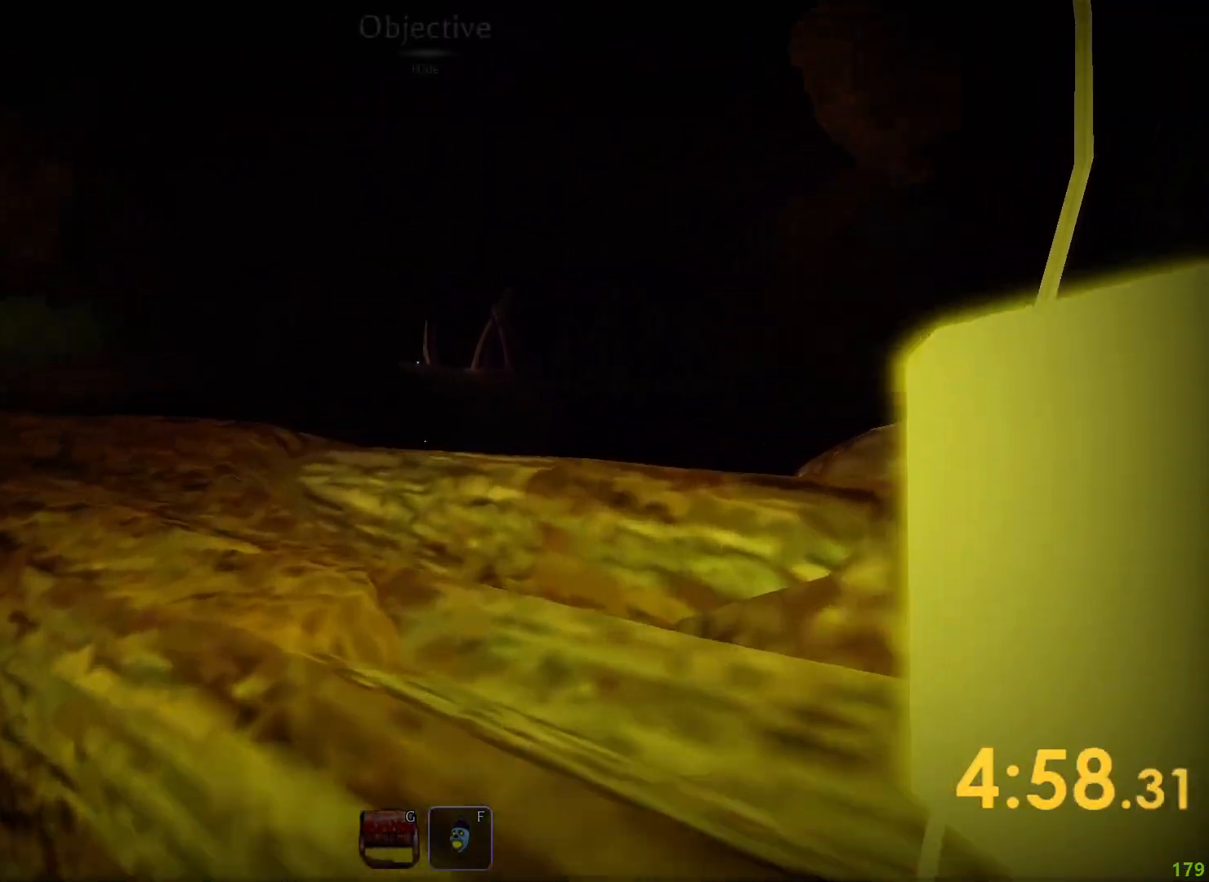
{"keys": ["shift", "w"], "events": []}
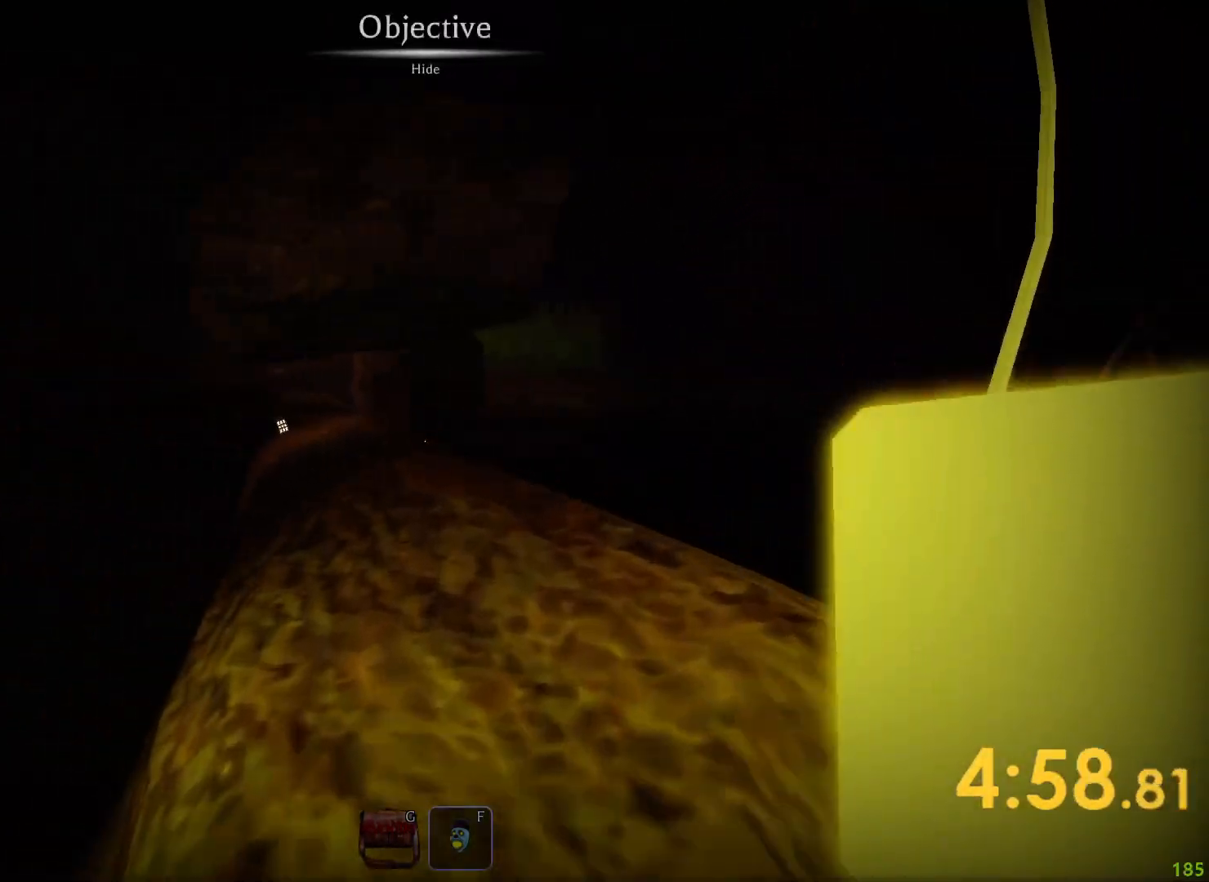
{"keys": ["w"], "events": [[467, "shift", "up"]]}
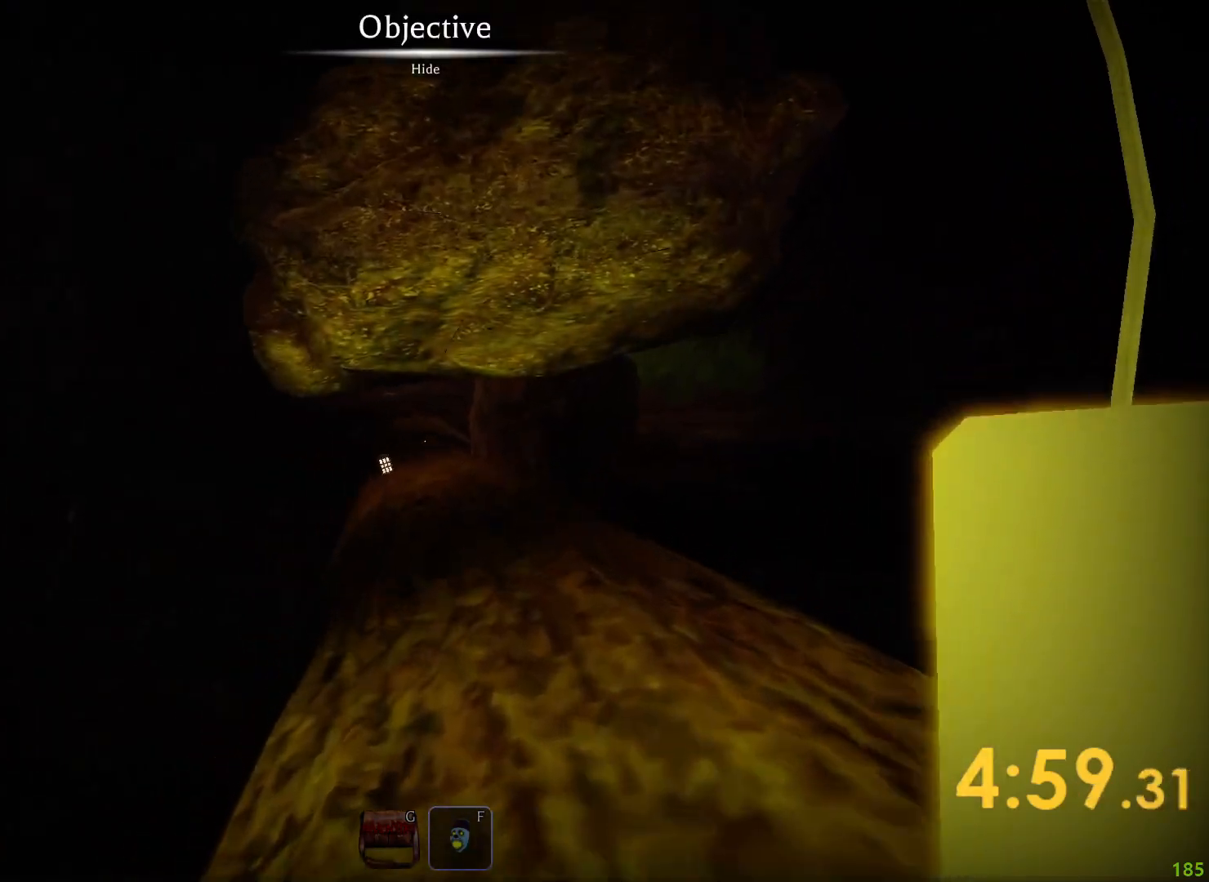
{"keys": ["space", "w"], "events": [[50, "space", "down"]]}